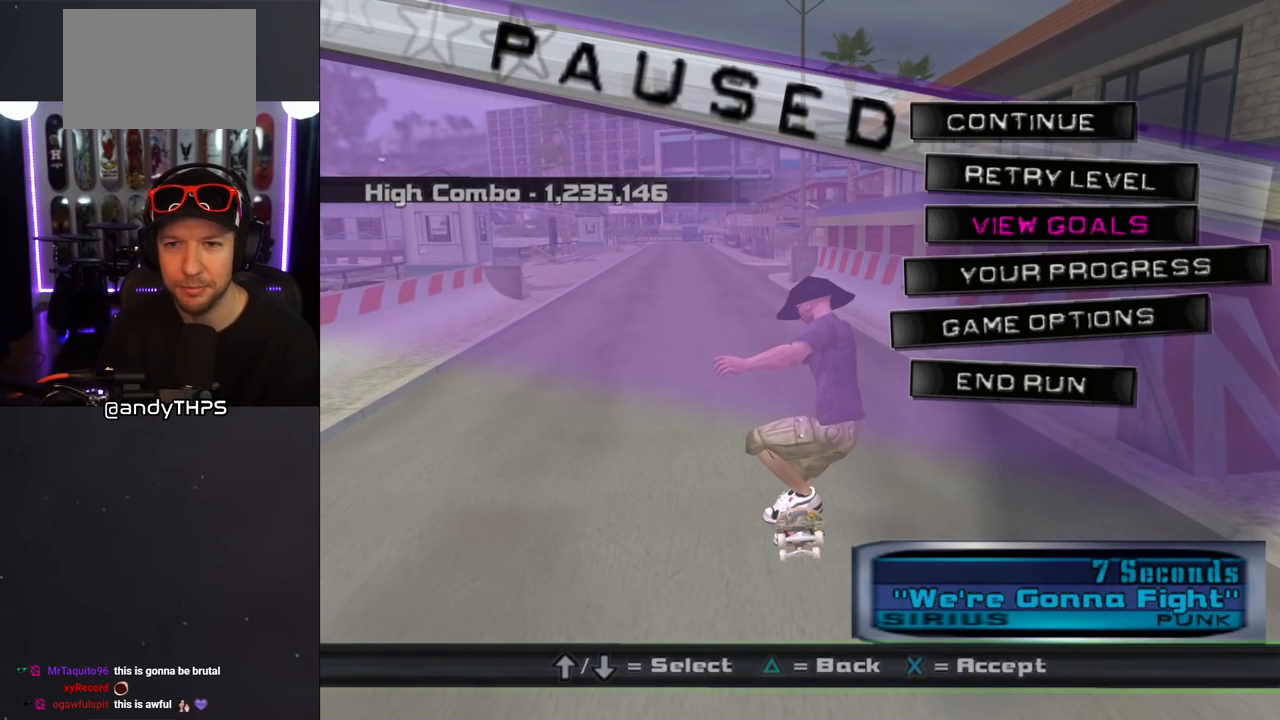
Gameplay with a controller (PlayStation layout); each line is a JSON object with the inputs held at the frame after it. "events" lists button and stick changes between this image and that frame as [ms after this image, input, new state], when the widget could be followed in between. Not read: L2 R2.
{"buttons": [], "left_stick": "center", "right_stick": "center", "events": []}
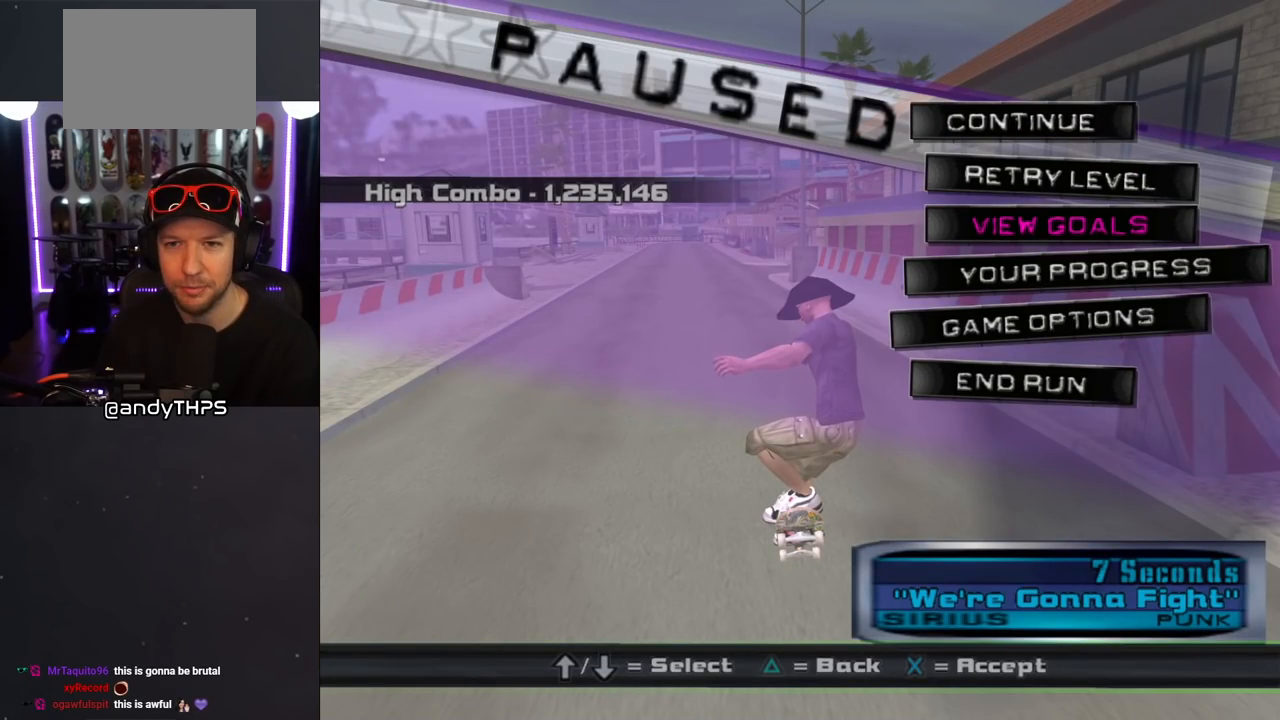
{"buttons": [], "left_stick": "center", "right_stick": "center", "events": [[33, "DPAD_UP", "down"], [133, "DPAD_UP", "up"], [200, "DPAD_UP", "down"], [267, "DPAD_UP", "up"]]}
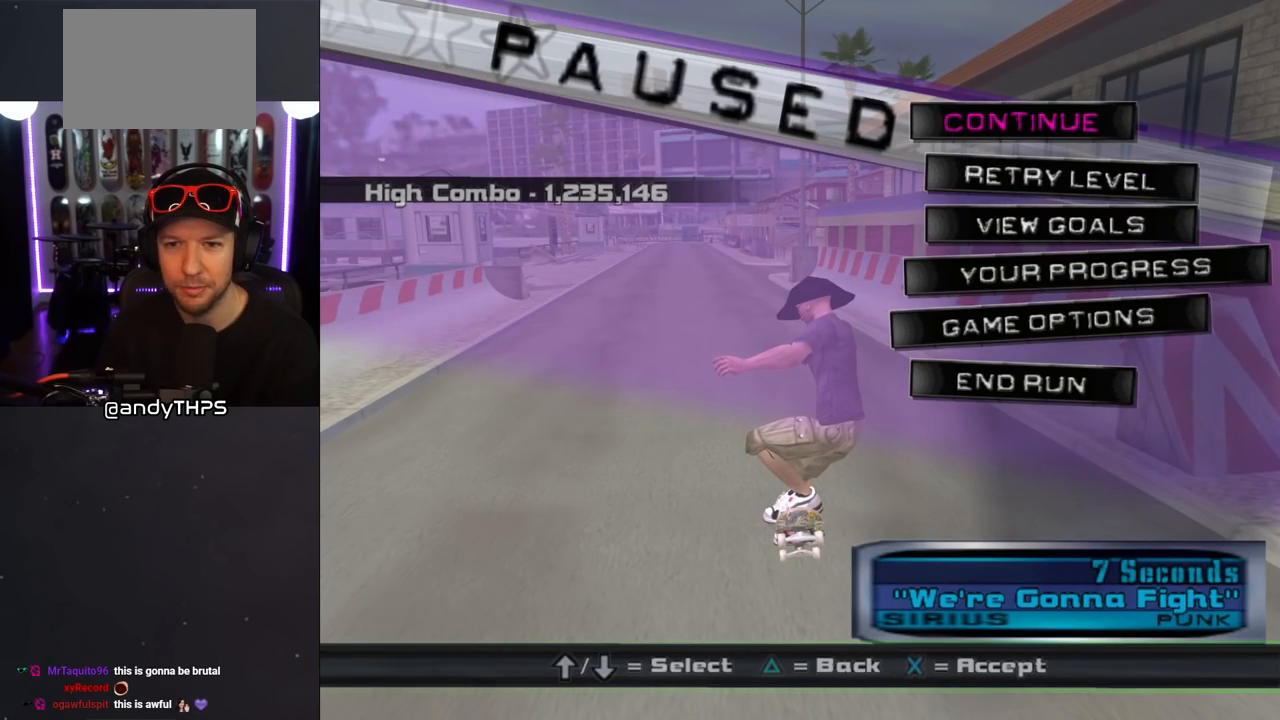
{"buttons": [], "left_stick": "center", "right_stick": "center", "events": [[267, "CROSS", "down"], [383, "CROSS", "up"]]}
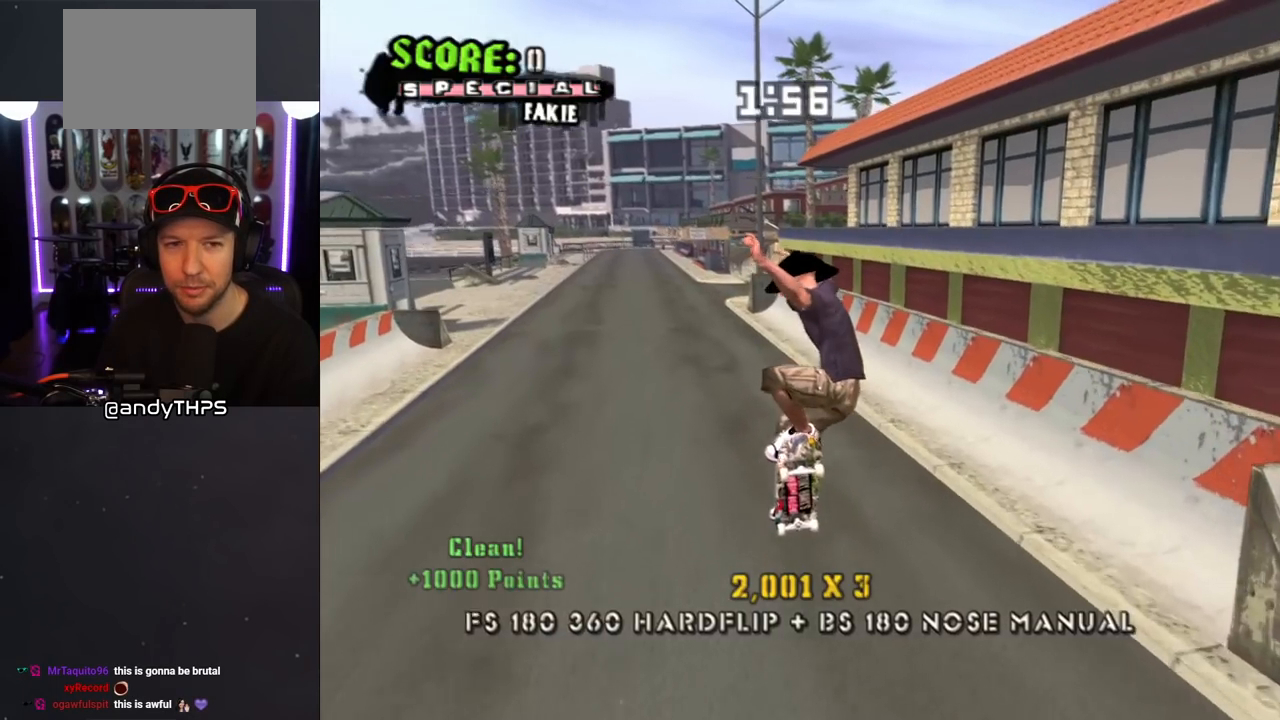
{"buttons": ["CROSS", "DPAD_DOWN", "DPAD_LEFT"], "left_stick": "center", "right_stick": "center", "events": [[150, "CROSS", "down"], [383, "DPAD_LEFT", "down"], [400, "DPAD_DOWN", "down"]]}
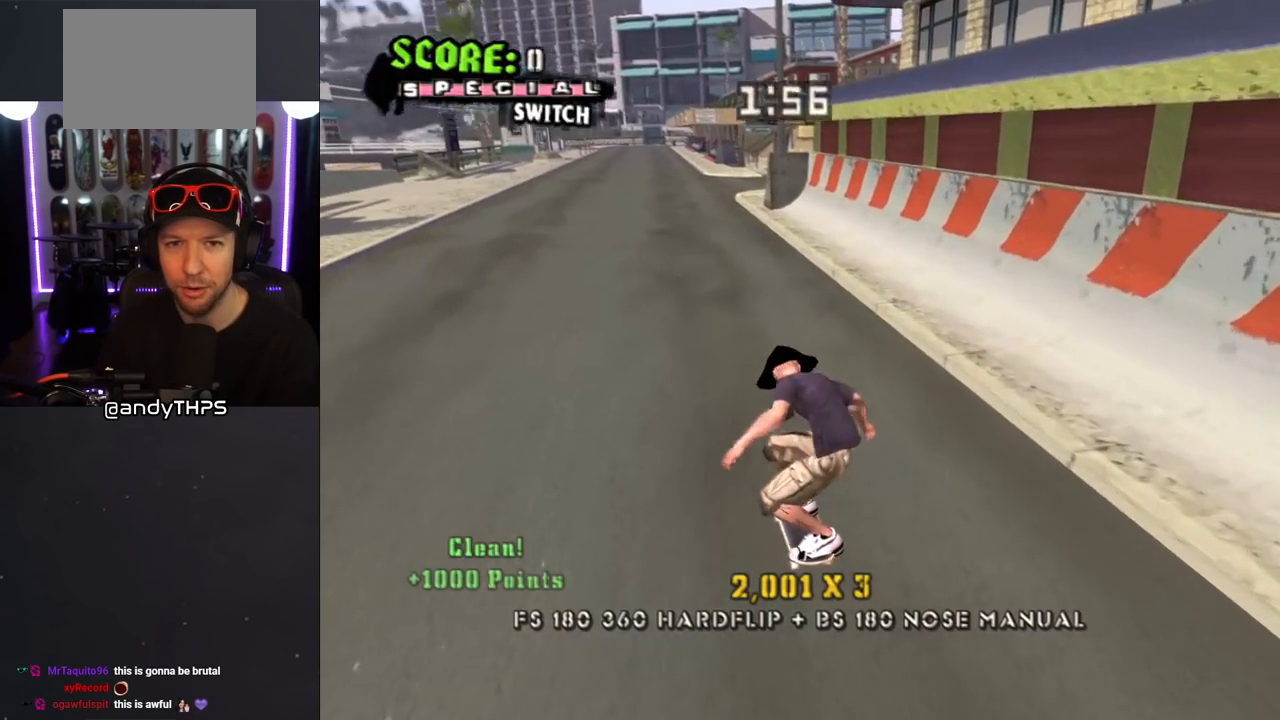
{"buttons": ["CROSS", "L1"], "left_stick": "center", "right_stick": "center", "events": [[150, "DPAD_LEFT", "up"], [183, "CROSS", "up"], [183, "DPAD_RIGHT", "down"], [183, "SQUARE", "down"], [217, "L1", "down"], [267, "SQUARE", "up"], [333, "SQUARE", "down"], [417, "DPAD_DOWN", "up"], [433, "DPAD_RIGHT", "up"], [483, "SQUARE", "up"], [500, "CROSS", "down"]]}
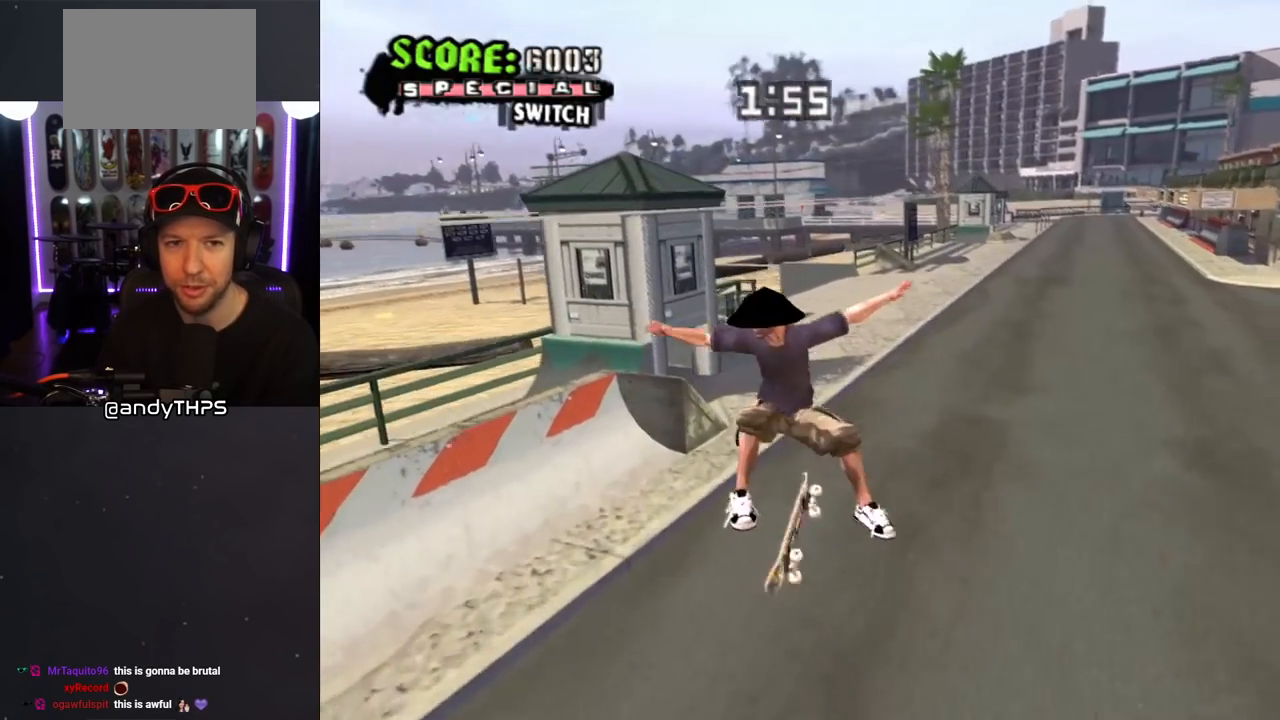
{"buttons": ["CROSS", "L1", "R1", "DPAD_UP", "DPAD_RIGHT"], "left_stick": "center", "right_stick": "center", "events": [[50, "DPAD_DOWN", "down"], [150, "DPAD_DOWN", "up"], [150, "L1", "up"], [283, "DPAD_UP", "down"], [333, "DPAD_RIGHT", "down"], [367, "DPAD_UP", "up"], [383, "DPAD_DOWN", "down"], [383, "R1", "down"], [417, "L1", "down"], [433, "DPAD_DOWN", "up"], [483, "DPAD_UP", "down"]]}
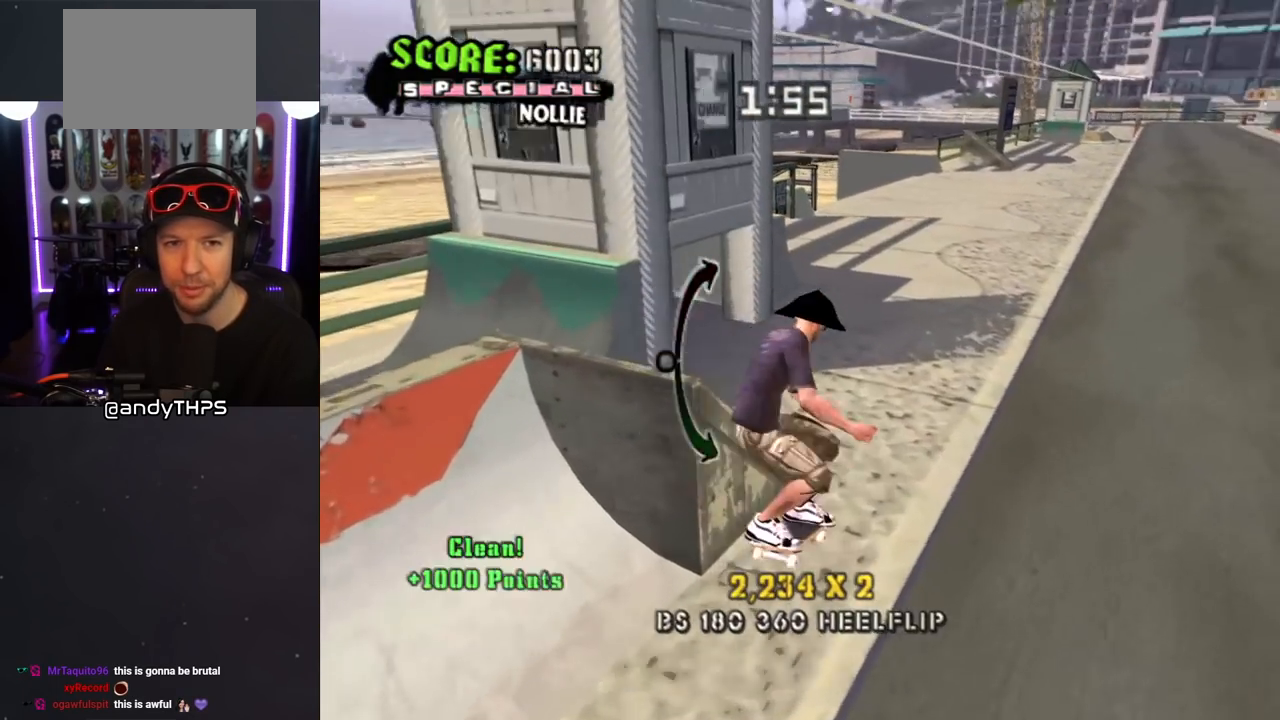
{"buttons": ["CROSS", "DPAD_UP", "DPAD_LEFT"], "left_stick": "center", "right_stick": "center", "events": [[67, "L1", "up"], [100, "R1", "up"], [200, "DPAD_RIGHT", "up"], [283, "DPAD_LEFT", "down"]]}
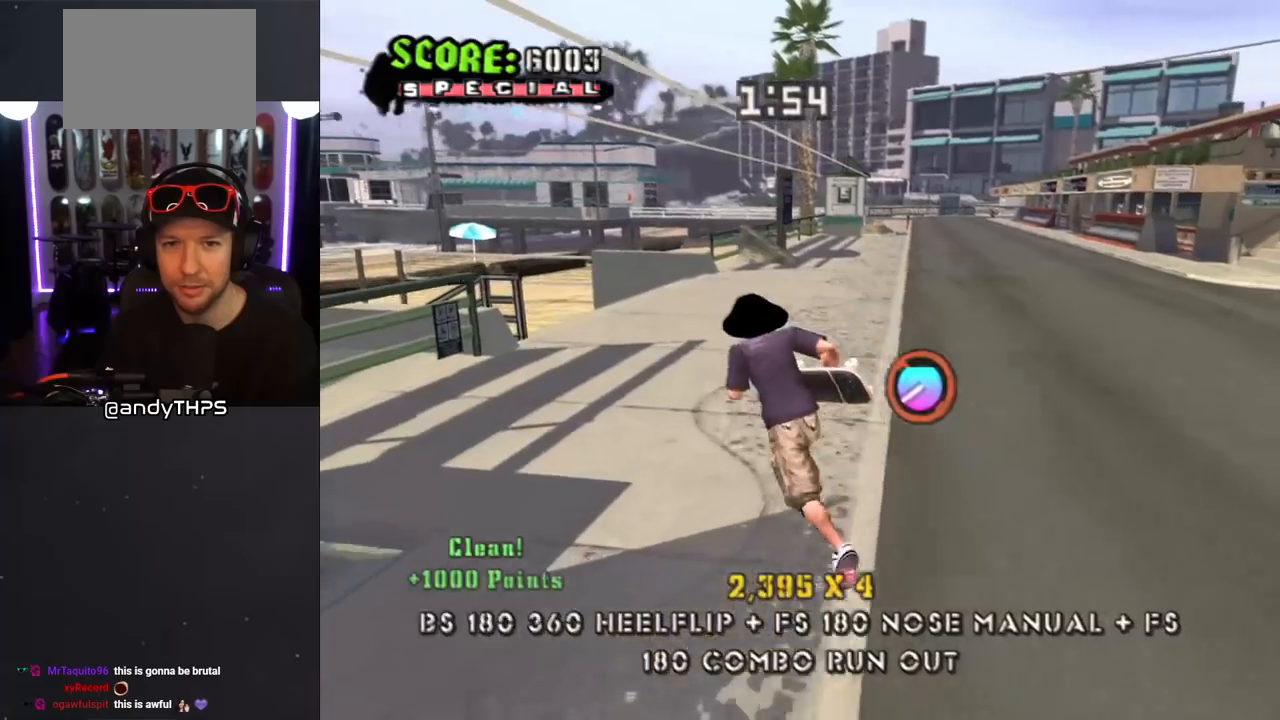
{"buttons": ["CROSS", "DPAD_UP", "DPAD_LEFT"], "left_stick": "center", "right_stick": "center", "events": [[150, "DPAD_LEFT", "up"], [333, "L1", "down"], [333, "R1", "down"], [450, "DPAD_LEFT", "down"], [450, "L1", "up"], [450, "R1", "up"]]}
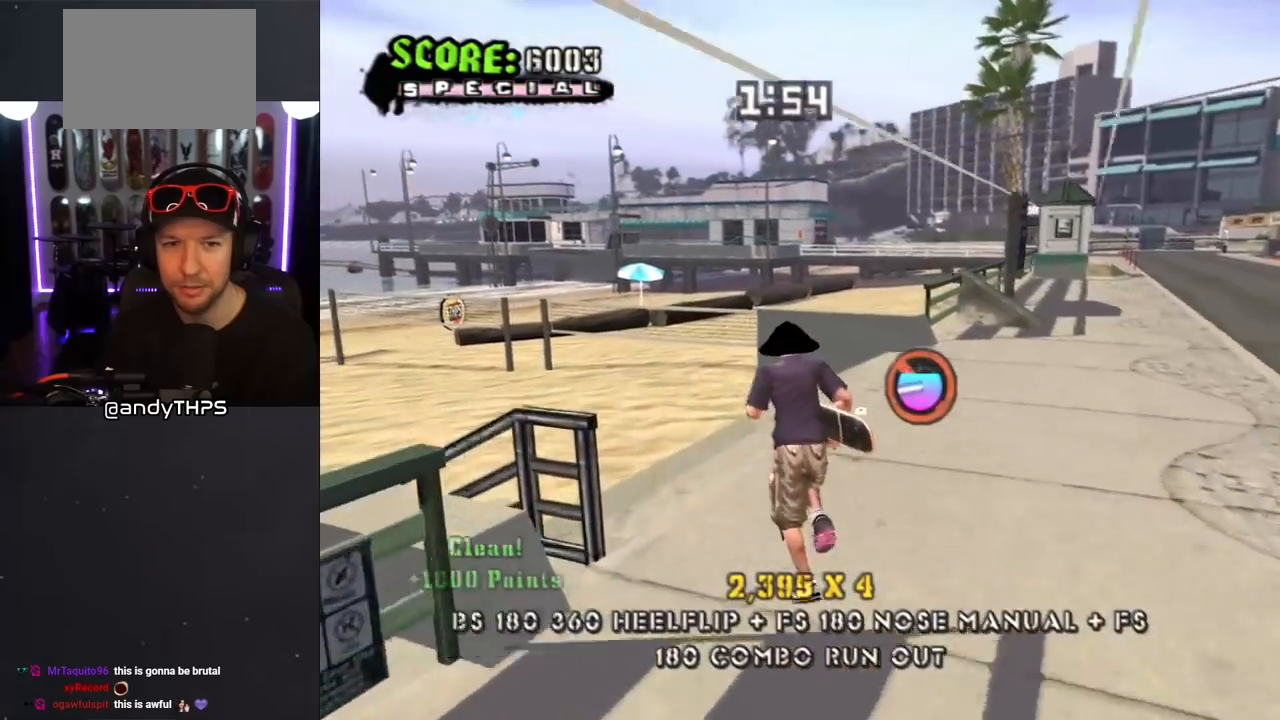
{"buttons": ["CROSS"], "left_stick": "center", "right_stick": "center", "events": [[83, "DPAD_UP", "up"], [167, "DPAD_LEFT", "up"], [233, "CROSS", "up"], [317, "CROSS", "down"]]}
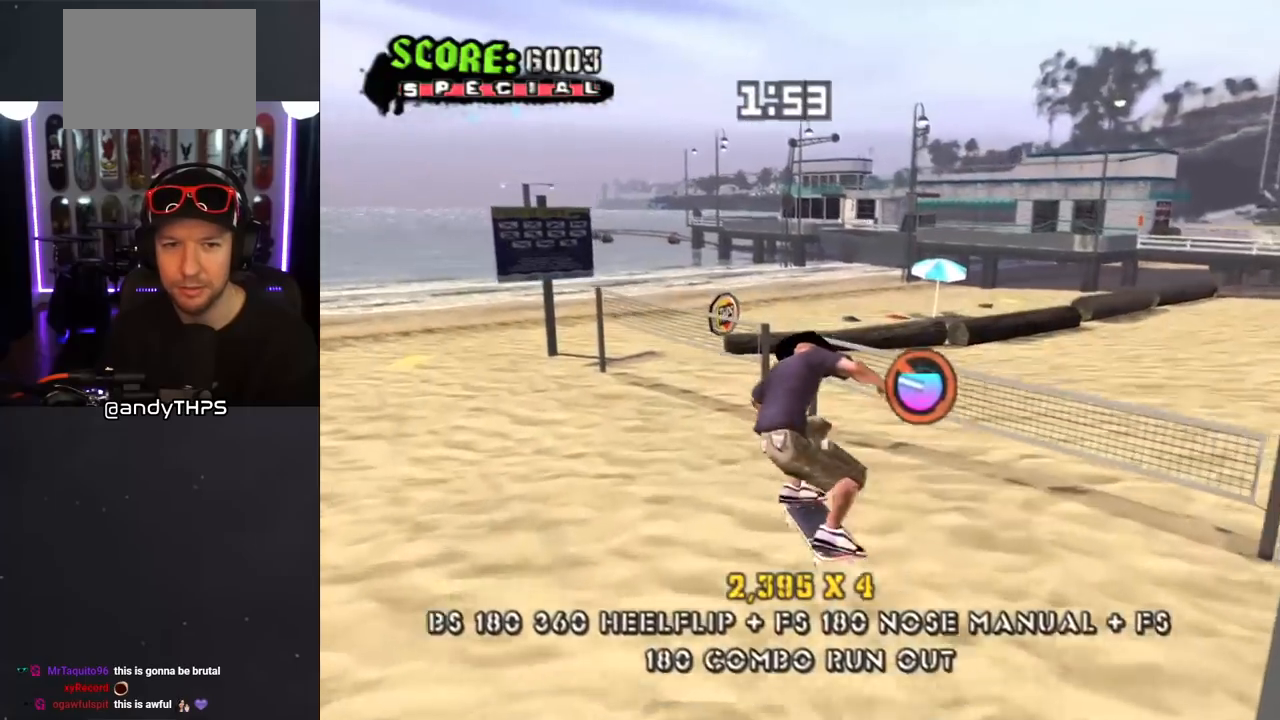
{"buttons": ["CROSS"], "left_stick": "center", "right_stick": "center", "events": []}
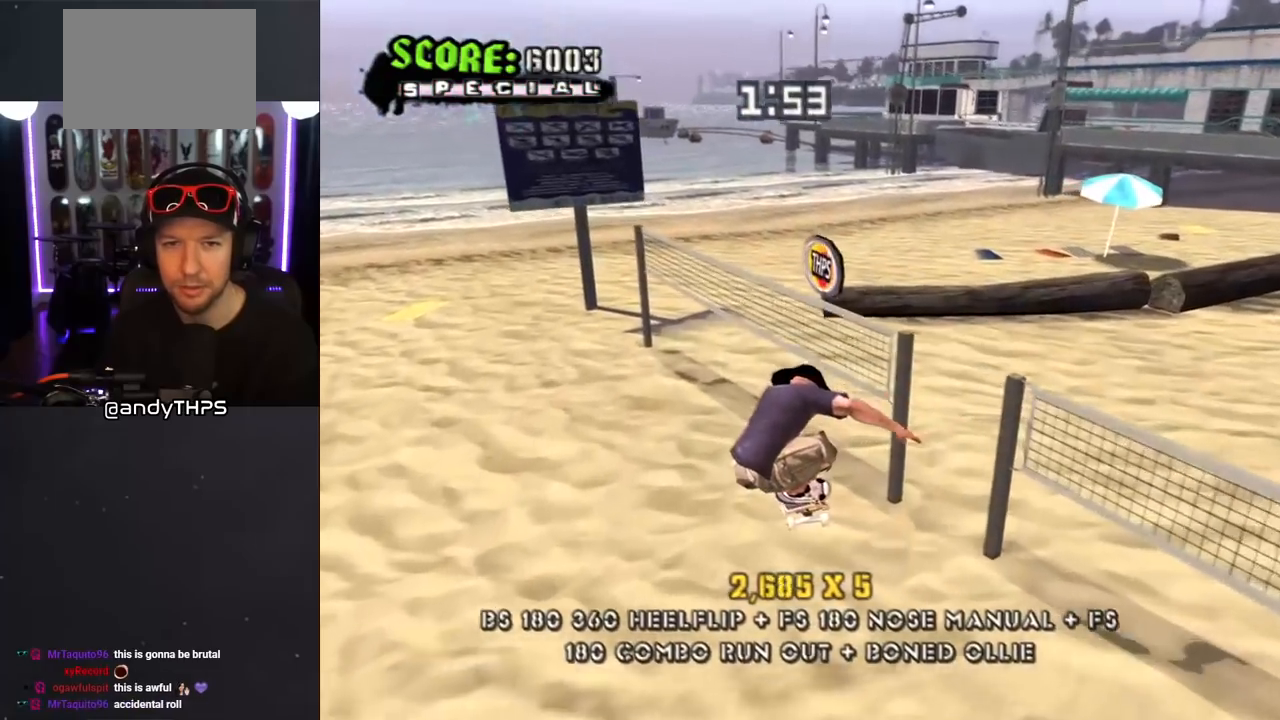
{"buttons": ["CROSS"], "left_stick": "center", "right_stick": "center", "events": [[400, "DPAD_RIGHT", "down"], [467, "DPAD_RIGHT", "up"]]}
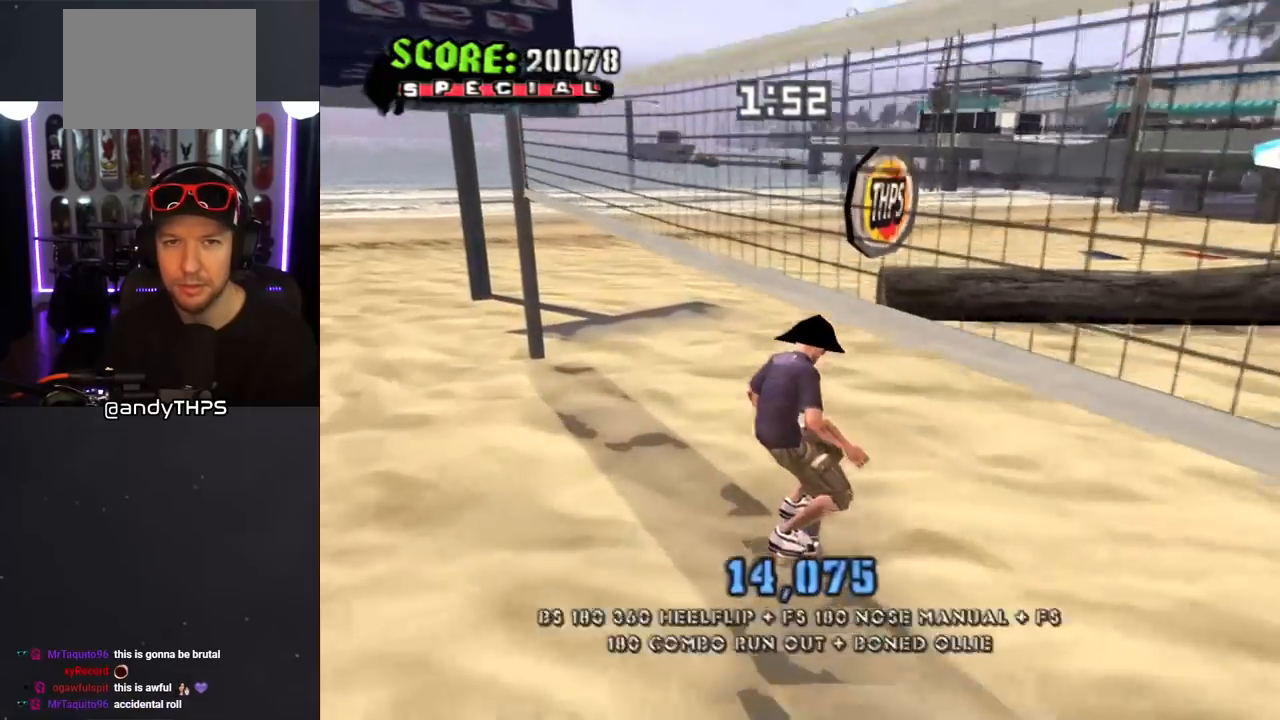
{"buttons": [], "left_stick": "center", "right_stick": "center", "events": [[50, "DPAD_RIGHT", "down"], [183, "CROSS", "up"], [183, "DPAD_RIGHT", "up"]]}
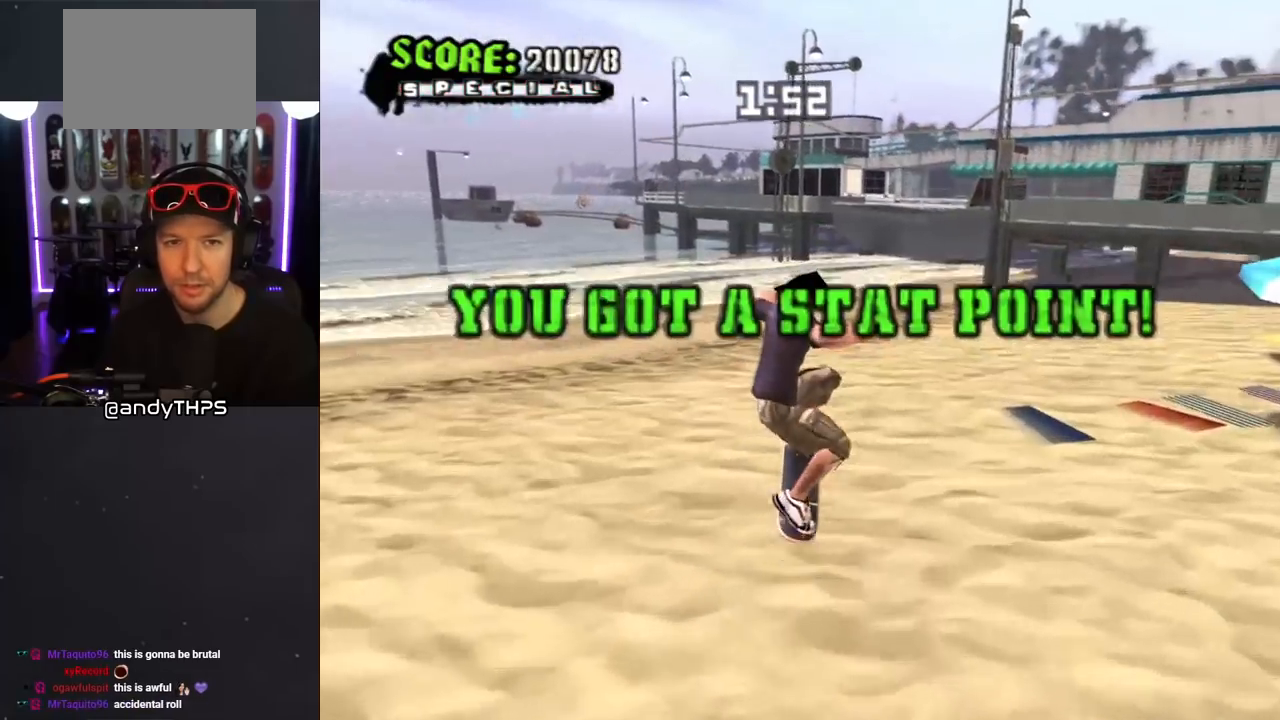
{"buttons": ["CROSS", "DPAD_RIGHT"], "left_stick": "center", "right_stick": "center", "events": [[133, "CROSS", "down"], [450, "DPAD_RIGHT", "down"]]}
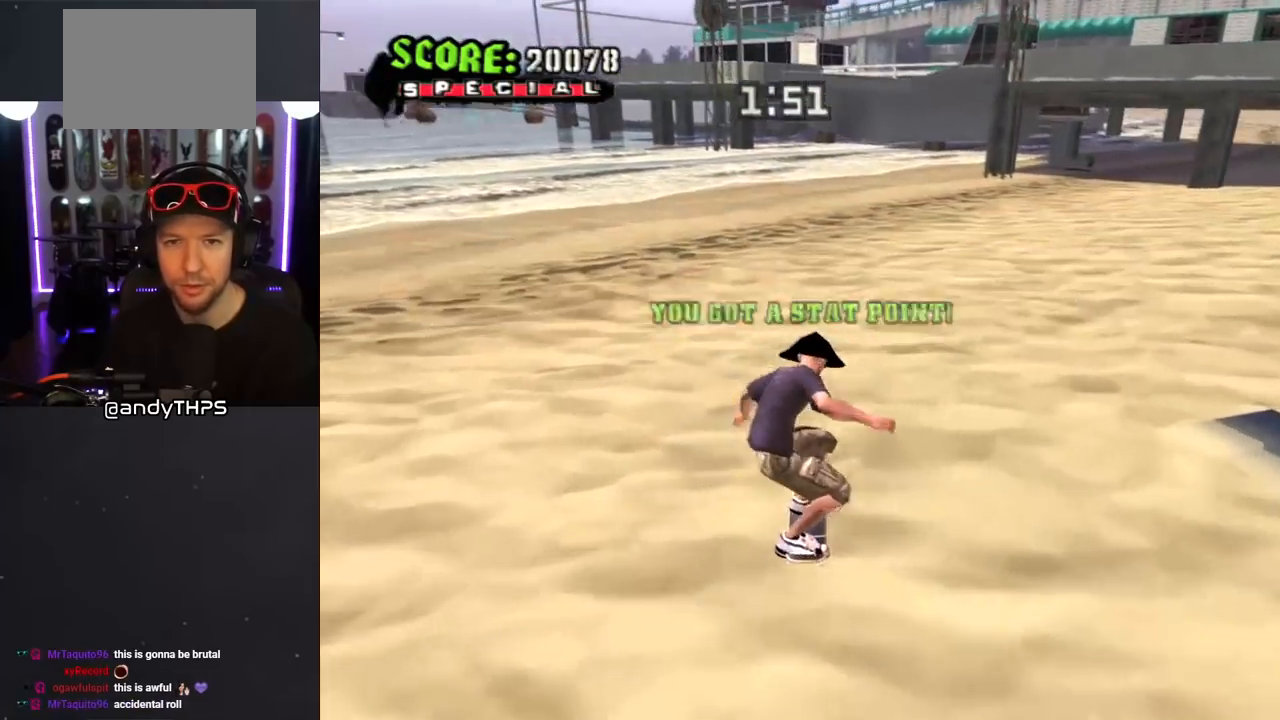
{"buttons": ["CROSS", "DPAD_UP", "DPAD_LEFT"], "left_stick": "center", "right_stick": "center", "events": [[117, "DPAD_RIGHT", "up"], [183, "DPAD_RIGHT", "down"], [300, "DPAD_RIGHT", "up"], [433, "DPAD_UP", "down"], [450, "DPAD_LEFT", "down"]]}
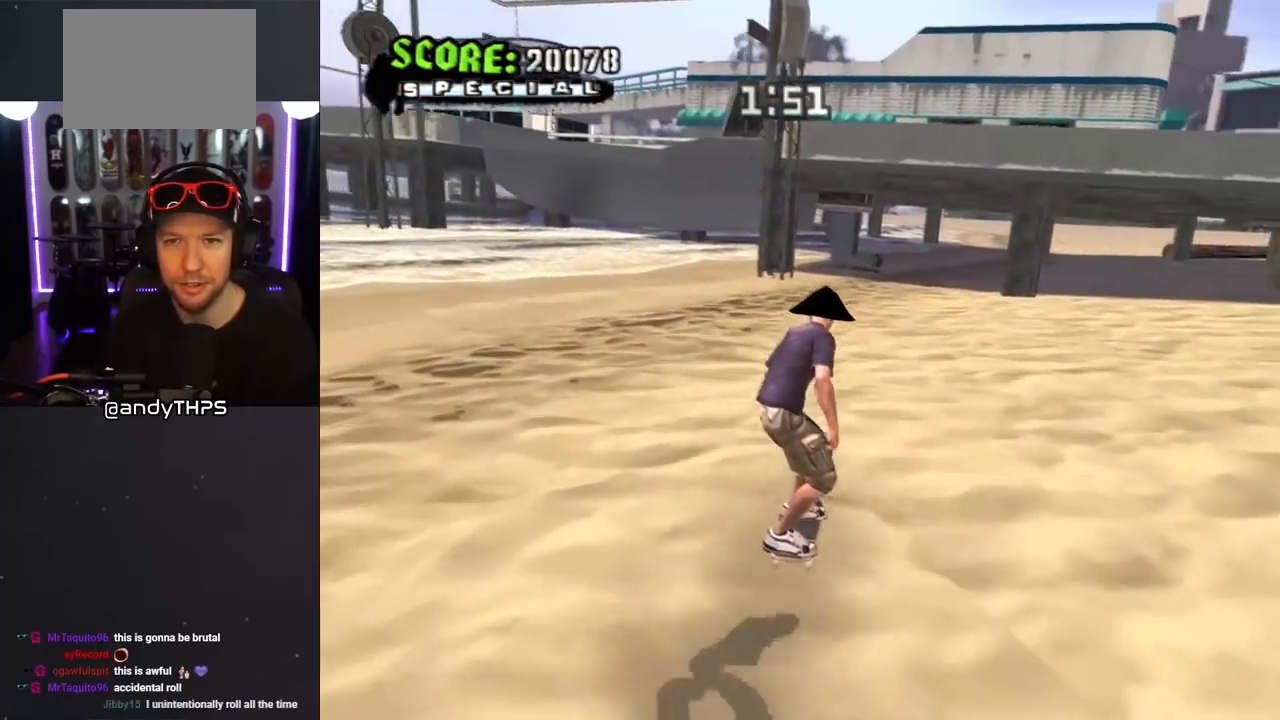
{"buttons": ["CROSS"], "left_stick": "center", "right_stick": "center", "events": [[483, "DPAD_UP", "up"], [500, "DPAD_LEFT", "up"]]}
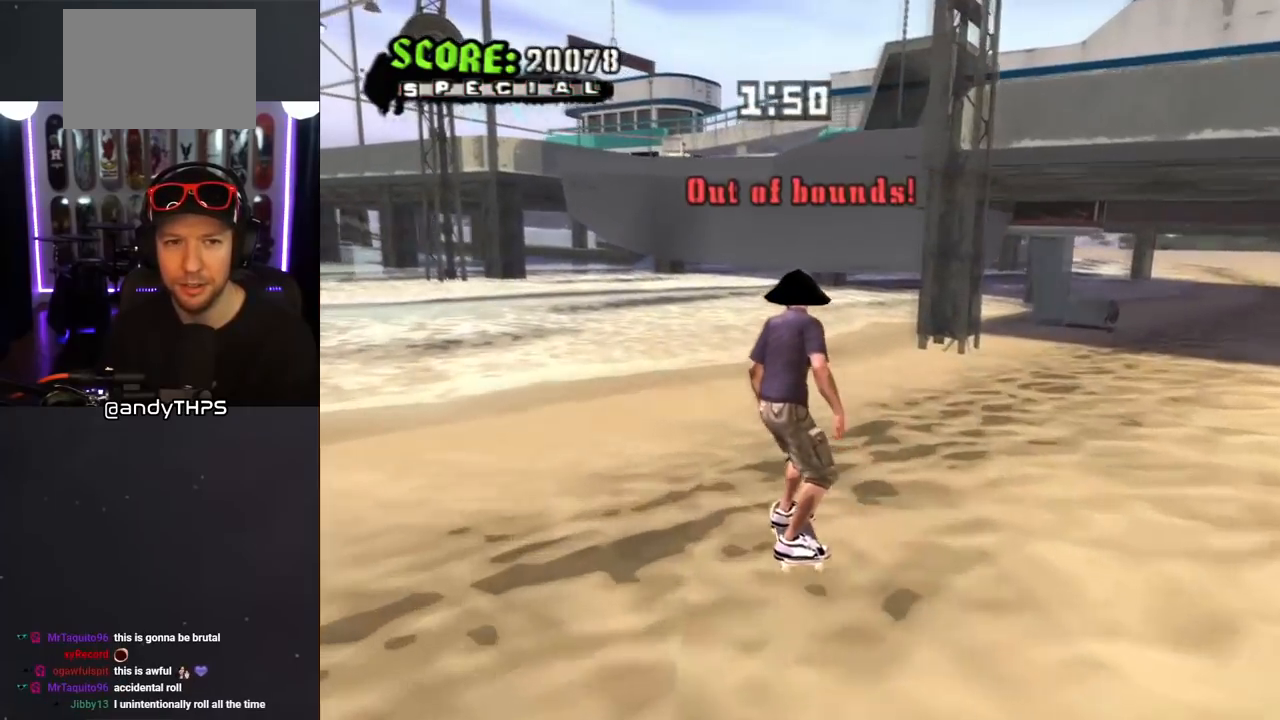
{"buttons": ["CROSS", "DPAD_RIGHT"], "left_stick": "center", "right_stick": "center", "events": [[117, "DPAD_LEFT", "down"], [150, "DPAD_UP", "down"], [300, "DPAD_UP", "up"], [333, "DPAD_LEFT", "up"], [500, "DPAD_RIGHT", "down"]]}
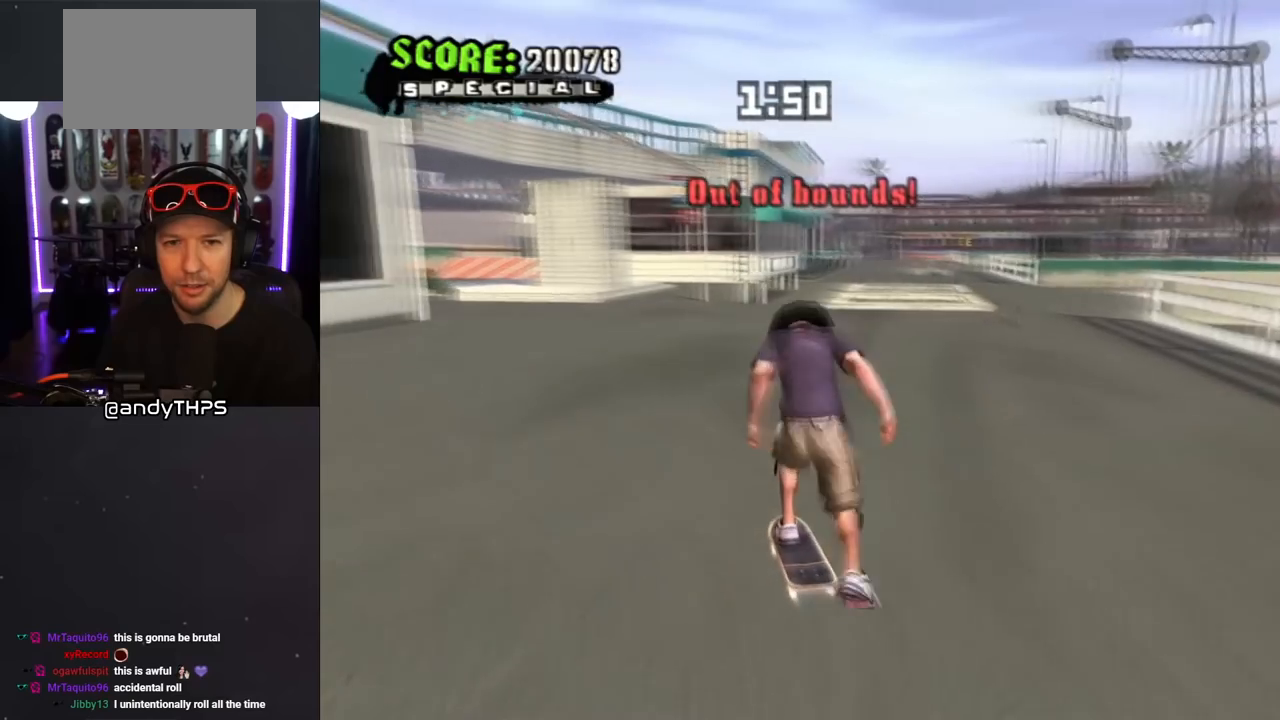
{"buttons": ["CROSS", "DPAD_LEFT"], "left_stick": "center", "right_stick": "center", "events": [[17, "DPAD_DOWN", "down"], [150, "DPAD_DOWN", "up"], [350, "DPAD_RIGHT", "up"], [500, "DPAD_LEFT", "down"]]}
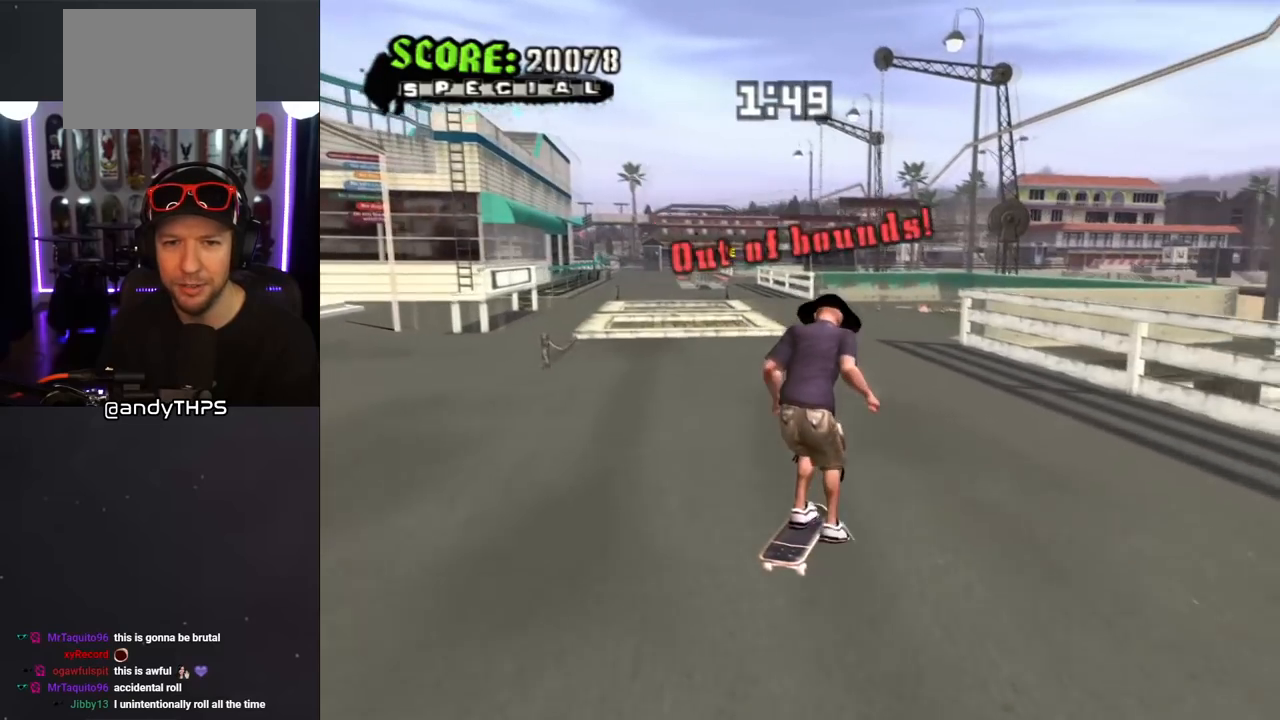
{"buttons": ["CROSS"], "left_stick": "center", "right_stick": "center", "events": [[83, "DPAD_DOWN", "down"], [400, "DPAD_DOWN", "up"], [467, "DPAD_LEFT", "up"]]}
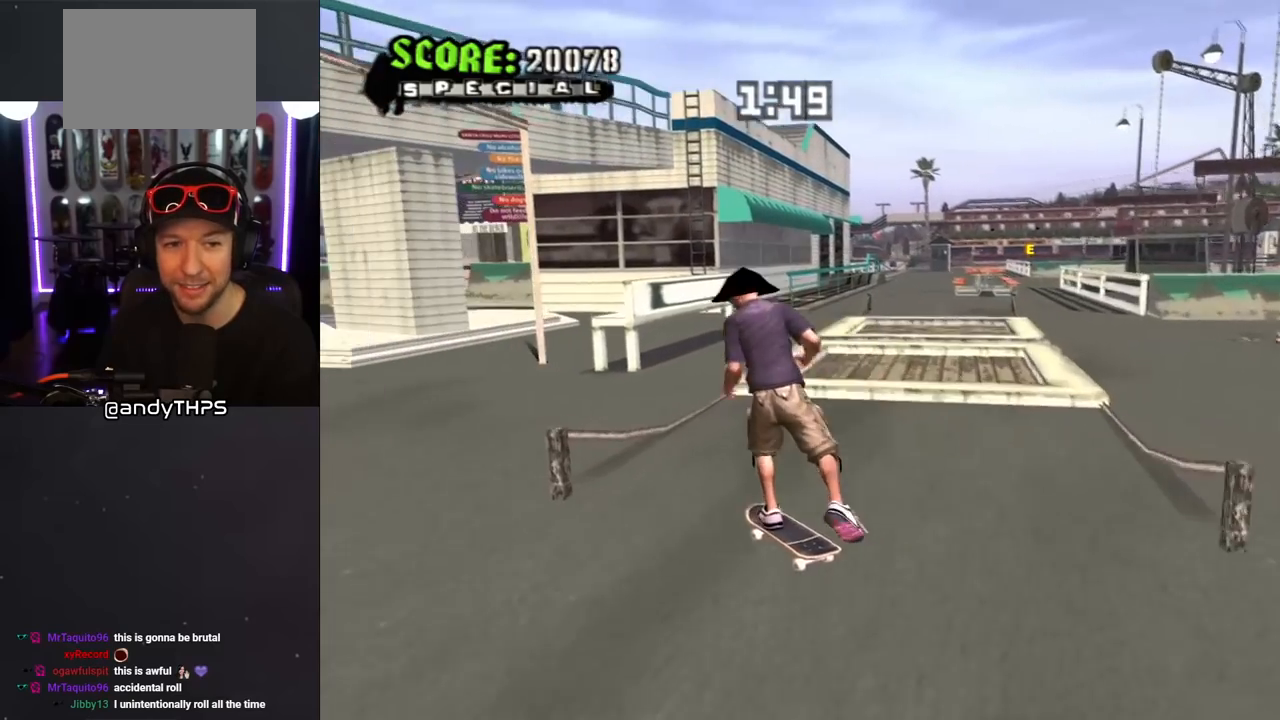
{"buttons": ["CROSS", "L1", "R1", "DPAD_DOWN", "DPAD_LEFT"], "left_stick": "center", "right_stick": "center", "events": [[100, "DPAD_LEFT", "down"], [150, "DPAD_DOWN", "down"], [367, "DPAD_LEFT", "up"], [400, "L1", "down"], [400, "R1", "down"], [433, "DPAD_LEFT", "down"]]}
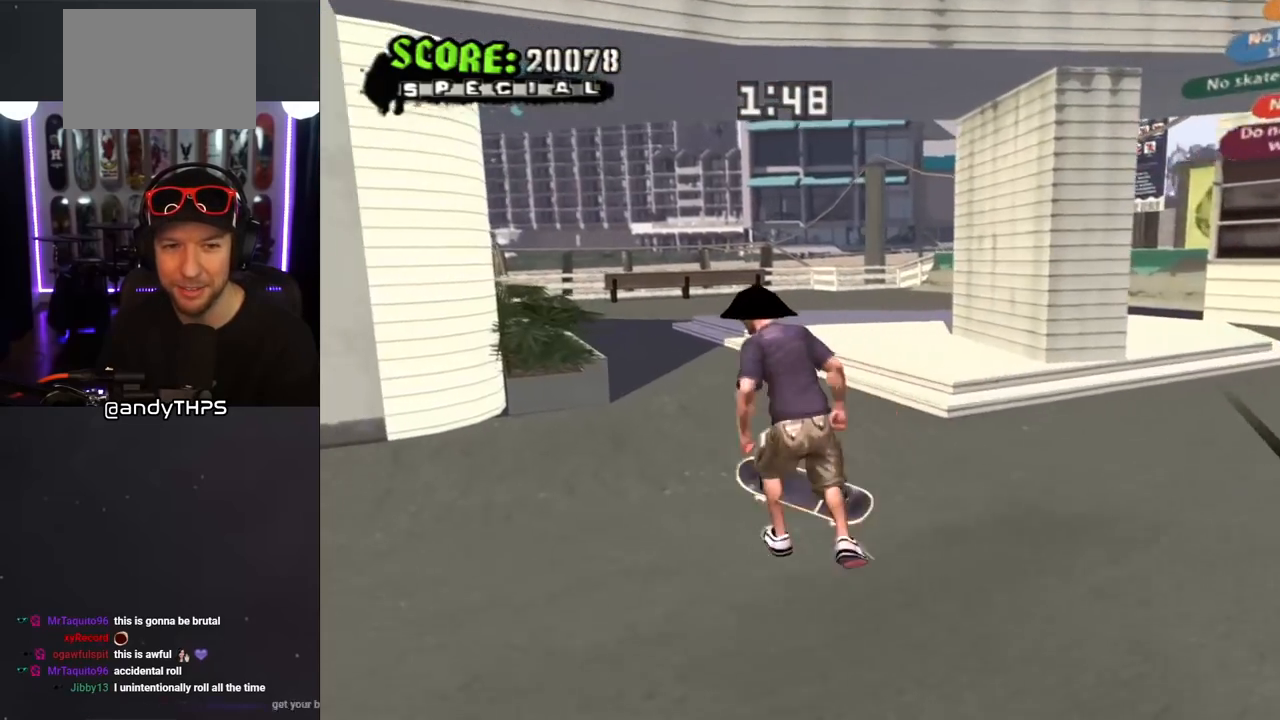
{"buttons": ["CROSS"], "left_stick": "center", "right_stick": "center", "events": [[83, "L1", "up"], [100, "R1", "up"], [267, "L1", "down"], [267, "R1", "down"], [283, "DPAD_DOWN", "up"], [400, "L1", "up"], [417, "DPAD_LEFT", "up"], [417, "R1", "up"]]}
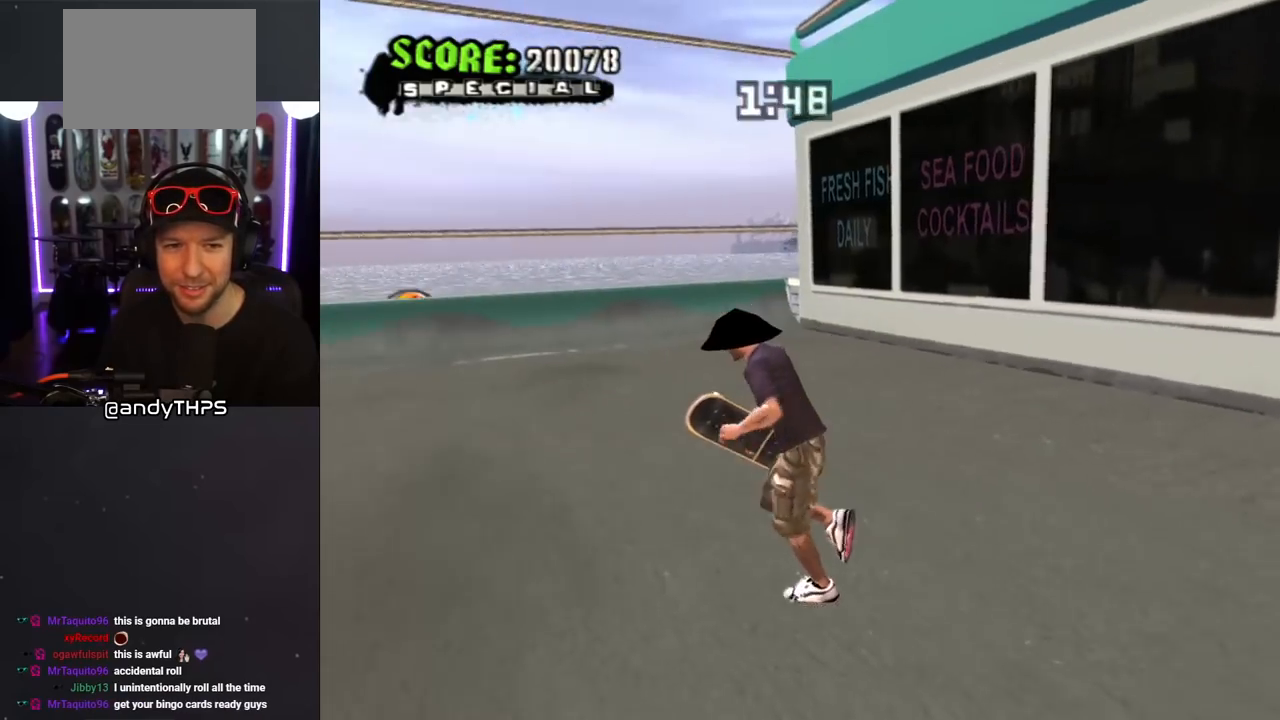
{"buttons": ["CROSS"], "left_stick": "center", "right_stick": "center", "events": [[33, "DPAD_RIGHT", "down"], [50, "DPAD_DOWN", "down"], [283, "DPAD_DOWN", "up"], [350, "DPAD_DOWN", "down"], [467, "DPAD_RIGHT", "up"], [483, "DPAD_DOWN", "up"]]}
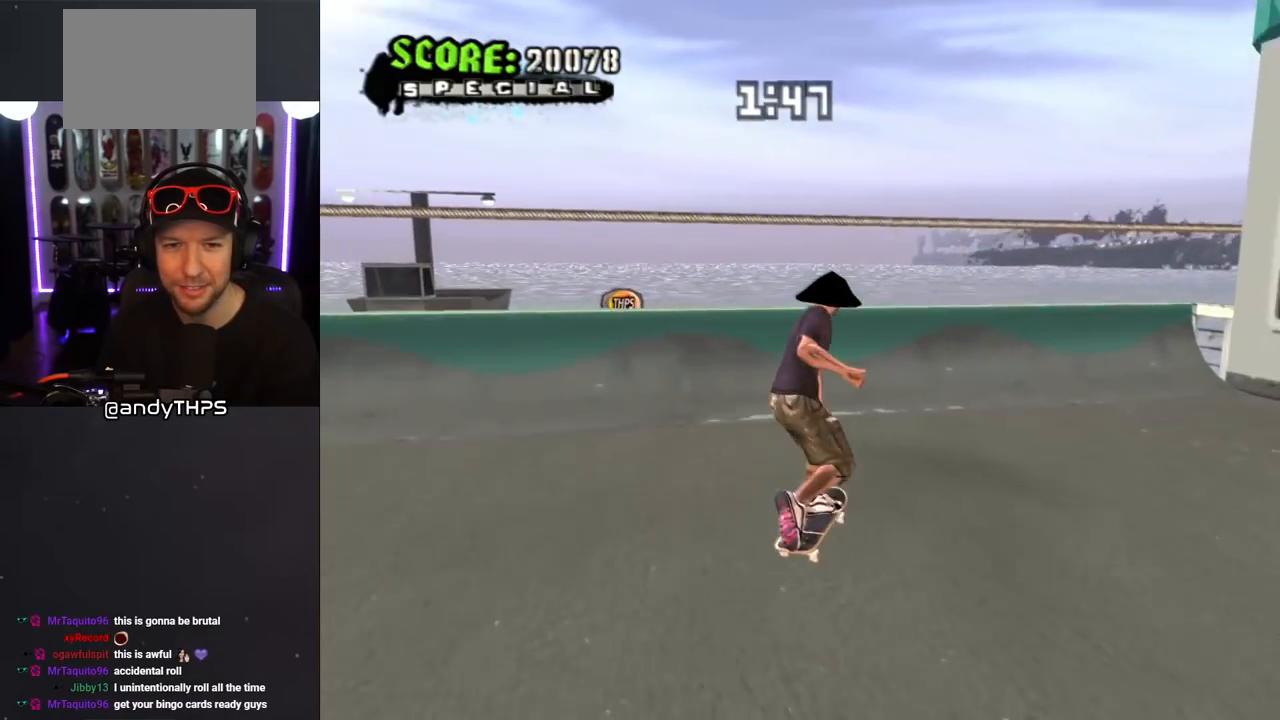
{"buttons": [], "left_stick": "center", "right_stick": "center", "events": [[33, "DPAD_LEFT", "down"], [117, "DPAD_DOWN", "down"], [150, "DPAD_DOWN", "up"], [183, "DPAD_LEFT", "up"], [267, "DPAD_RIGHT", "down"], [317, "CROSS", "up"], [317, "DPAD_DOWN", "down"], [367, "DPAD_DOWN", "up"], [400, "DPAD_RIGHT", "up"], [400, "R1", "down"], [500, "R1", "up"]]}
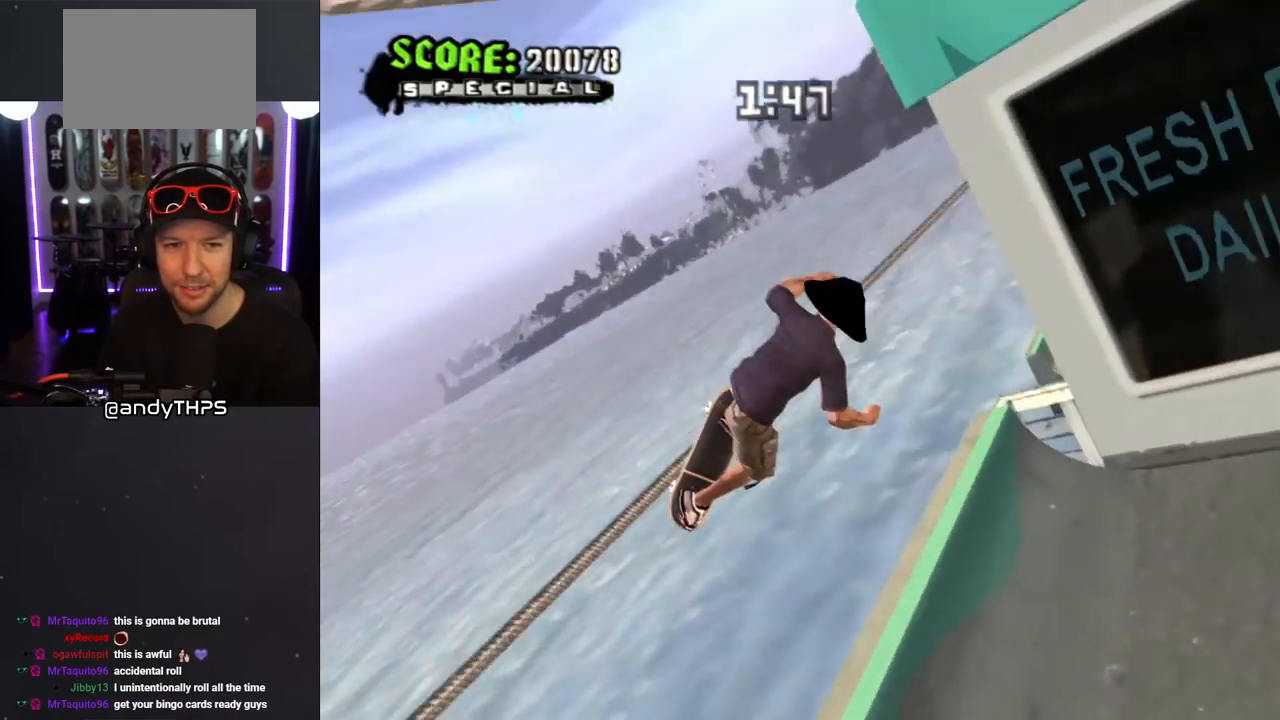
{"buttons": ["CROSS", "DPAD_DOWN", "DPAD_RIGHT"], "left_stick": "center", "right_stick": "center", "events": [[200, "CROSS", "down"], [483, "DPAD_DOWN", "down"], [483, "DPAD_RIGHT", "down"]]}
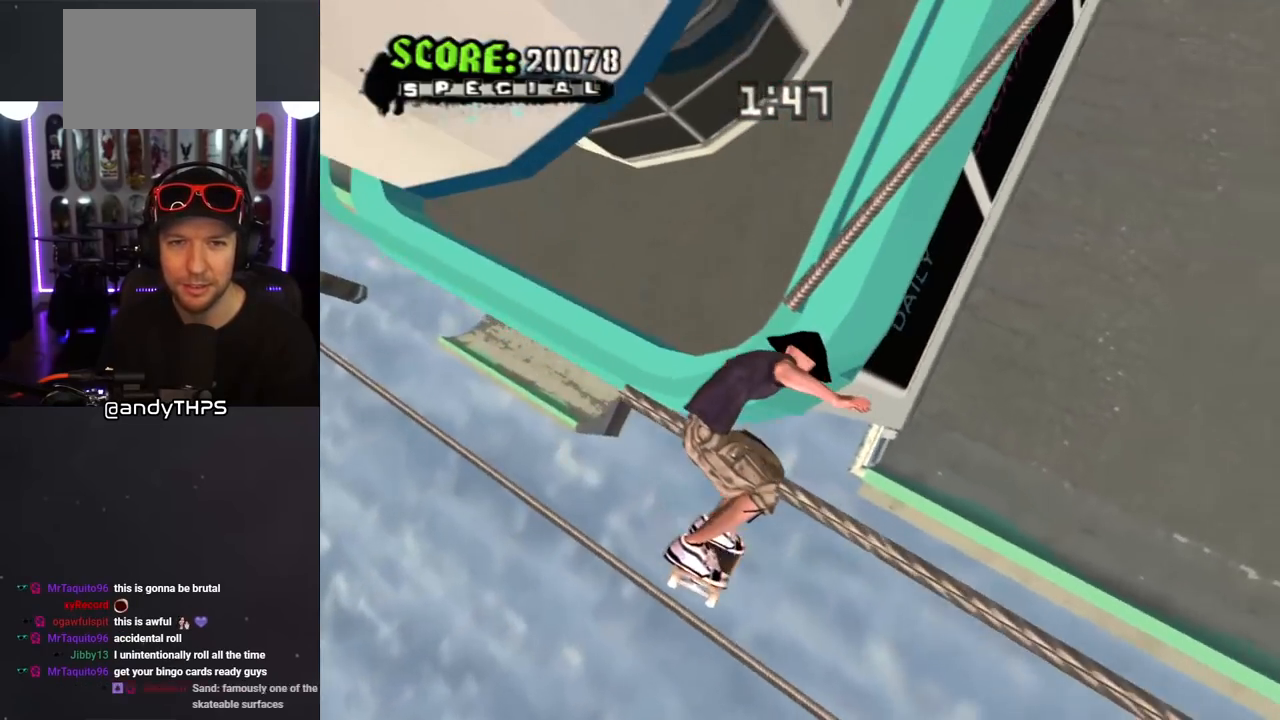
{"buttons": ["CROSS", "DPAD_UP"], "left_stick": "center", "right_stick": "center", "events": [[50, "R1", "down"], [67, "L1", "down"], [133, "L1", "up"], [150, "DPAD_DOWN", "up"], [167, "DPAD_RIGHT", "up"], [167, "R1", "up"], [217, "DPAD_UP", "down"]]}
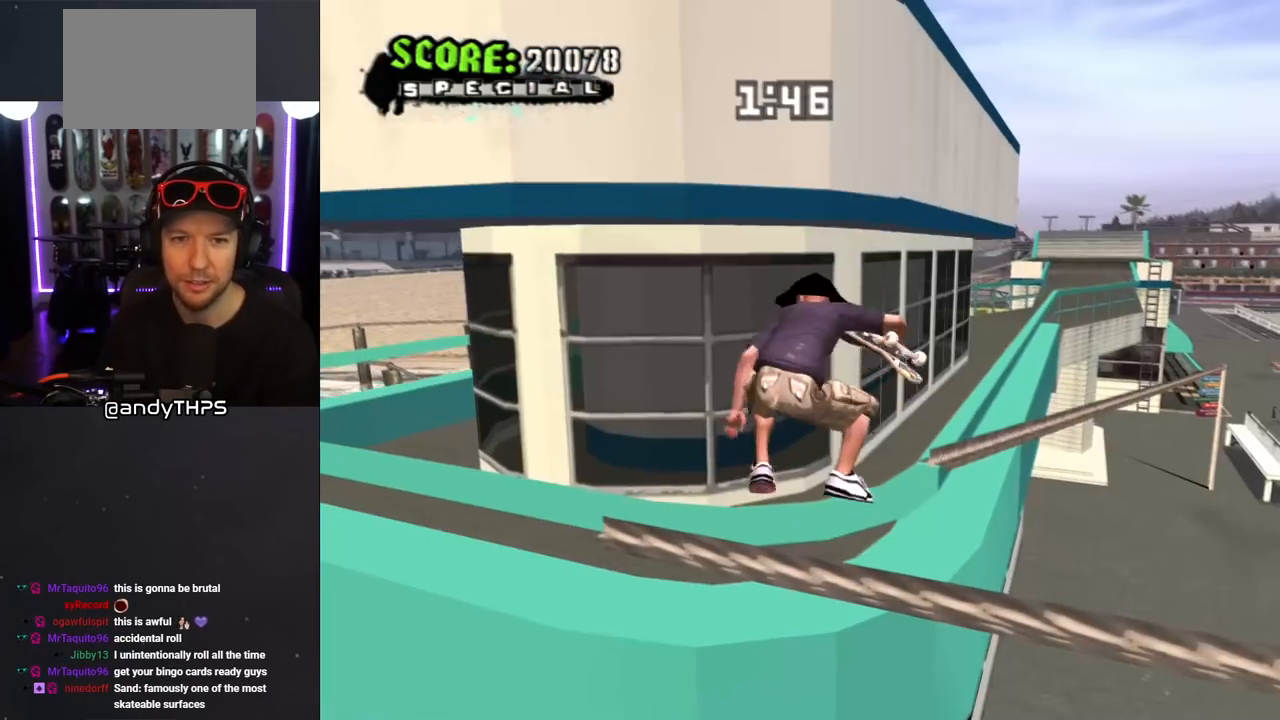
{"buttons": ["CROSS", "DPAD_RIGHT"], "left_stick": "center", "right_stick": "center", "events": [[83, "R1", "down"], [317, "DPAD_RIGHT", "down"], [350, "DPAD_UP", "up"], [367, "R1", "up"]]}
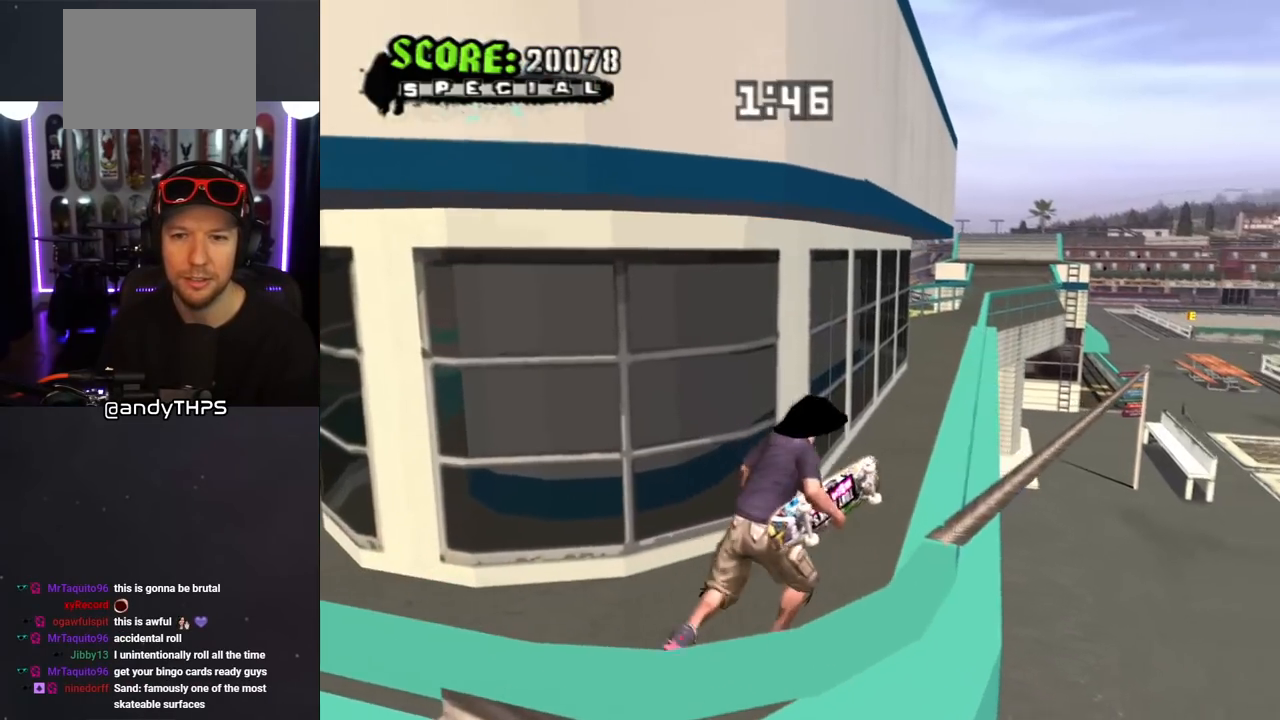
{"buttons": ["TRIANGLE"], "left_stick": "center", "right_stick": "center", "events": [[67, "DPAD_RIGHT", "up"], [67, "DPAD_UP", "down"], [267, "CROSS", "up"], [300, "TRIANGLE", "down"], [350, "DPAD_RIGHT", "down"], [417, "DPAD_UP", "up"], [450, "DPAD_RIGHT", "up"]]}
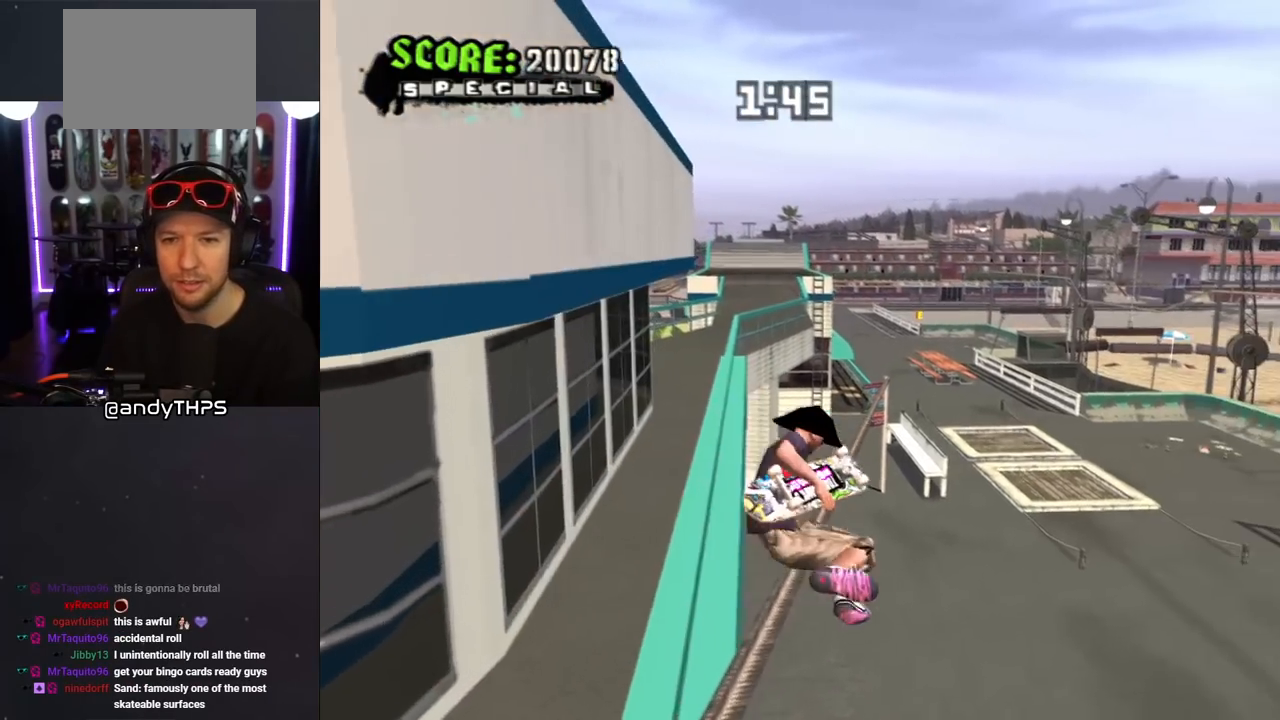
{"buttons": ["CROSS"], "left_stick": "center", "right_stick": "center", "events": [[17, "TRIANGLE", "up"], [33, "CROSS", "down"], [300, "DPAD_UP", "down"], [433, "DPAD_UP", "up"]]}
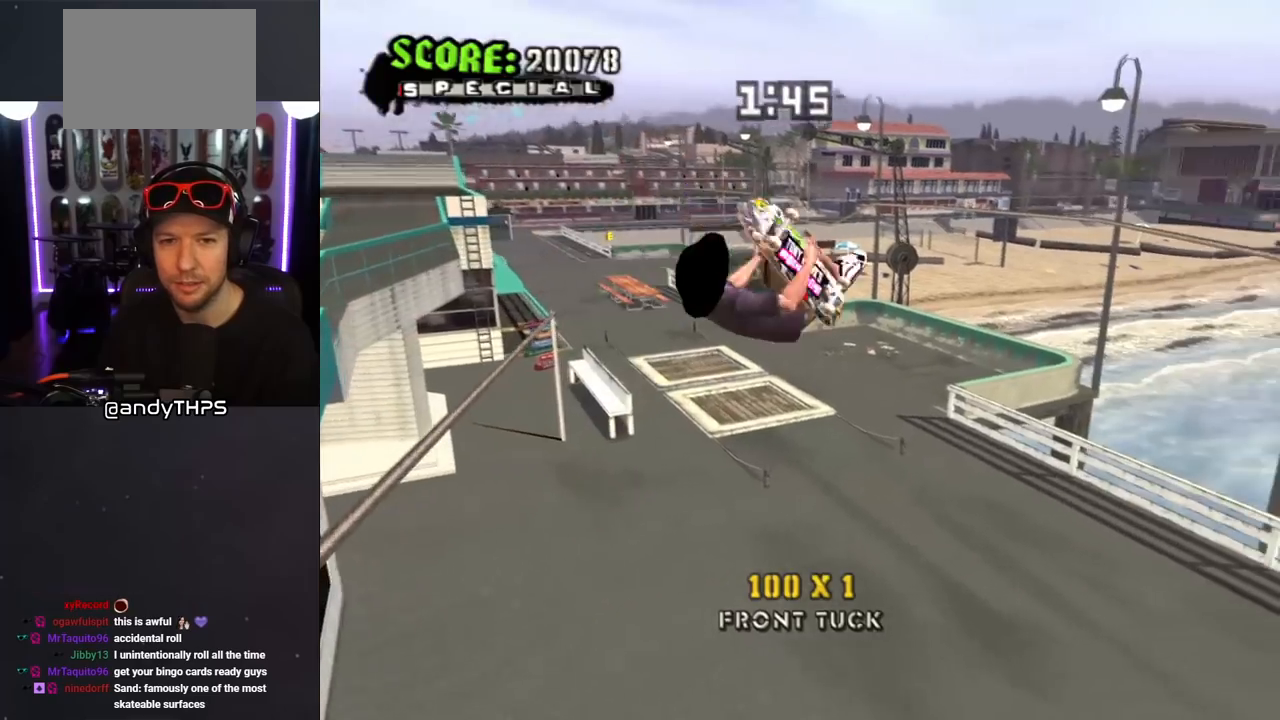
{"buttons": ["CROSS", "DPAD_UP"], "left_stick": "center", "right_stick": "center", "events": [[50, "DPAD_UP", "down"]]}
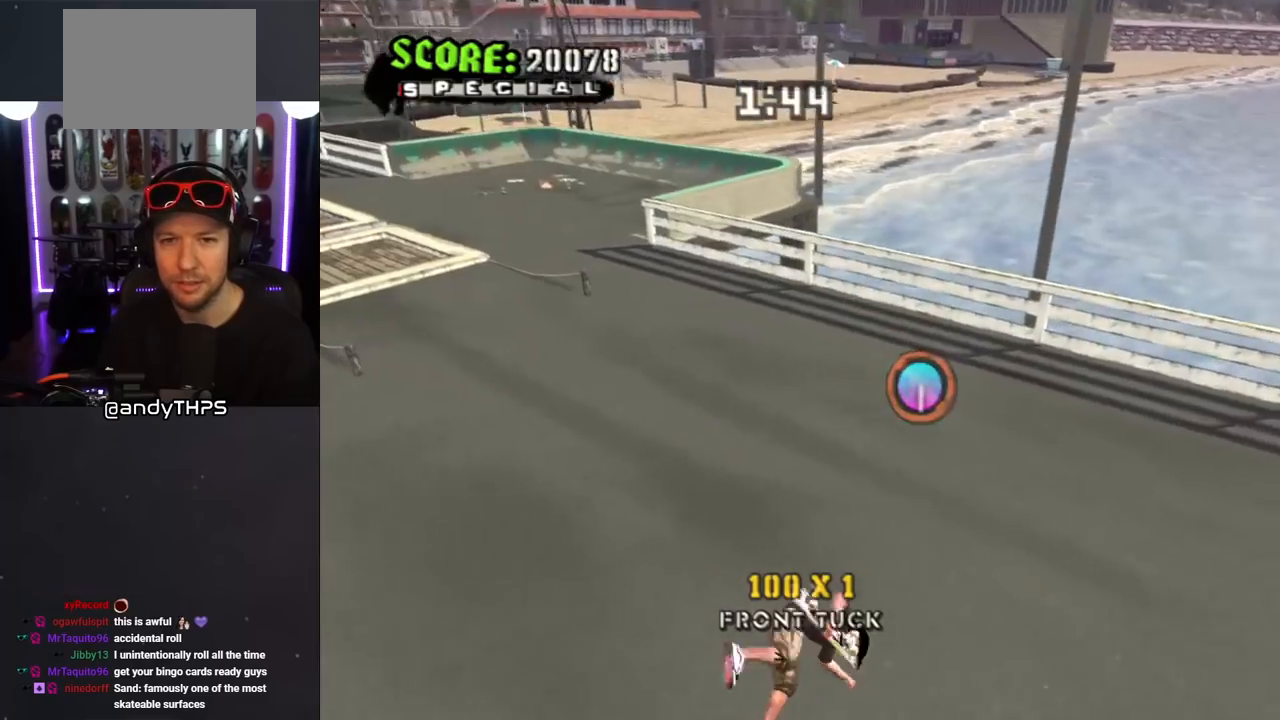
{"buttons": ["CROSS", "DPAD_UP"], "left_stick": "center", "right_stick": "center", "events": [[17, "DPAD_LEFT", "down"], [83, "L1", "down"], [117, "R1", "down"], [317, "R1", "up"], [350, "L1", "up"], [417, "DPAD_LEFT", "up"], [450, "DPAD_RIGHT", "down"], [500, "DPAD_RIGHT", "up"]]}
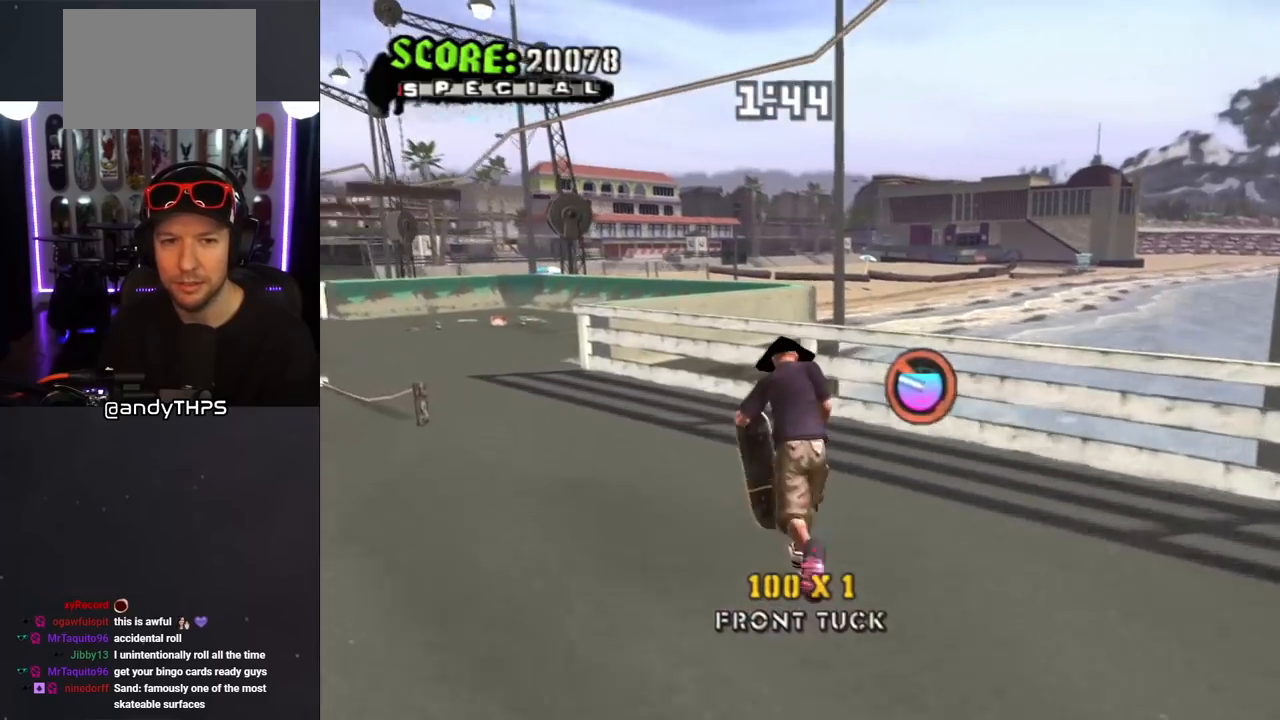
{"buttons": [], "left_stick": "center", "right_stick": "center", "events": [[17, "DPAD_LEFT", "down"], [250, "CROSS", "up"], [250, "TRIANGLE", "down"], [283, "DPAD_LEFT", "up"], [283, "DPAD_UP", "up"], [400, "CROSS", "down"], [400, "TRIANGLE", "up"], [500, "CROSS", "up"]]}